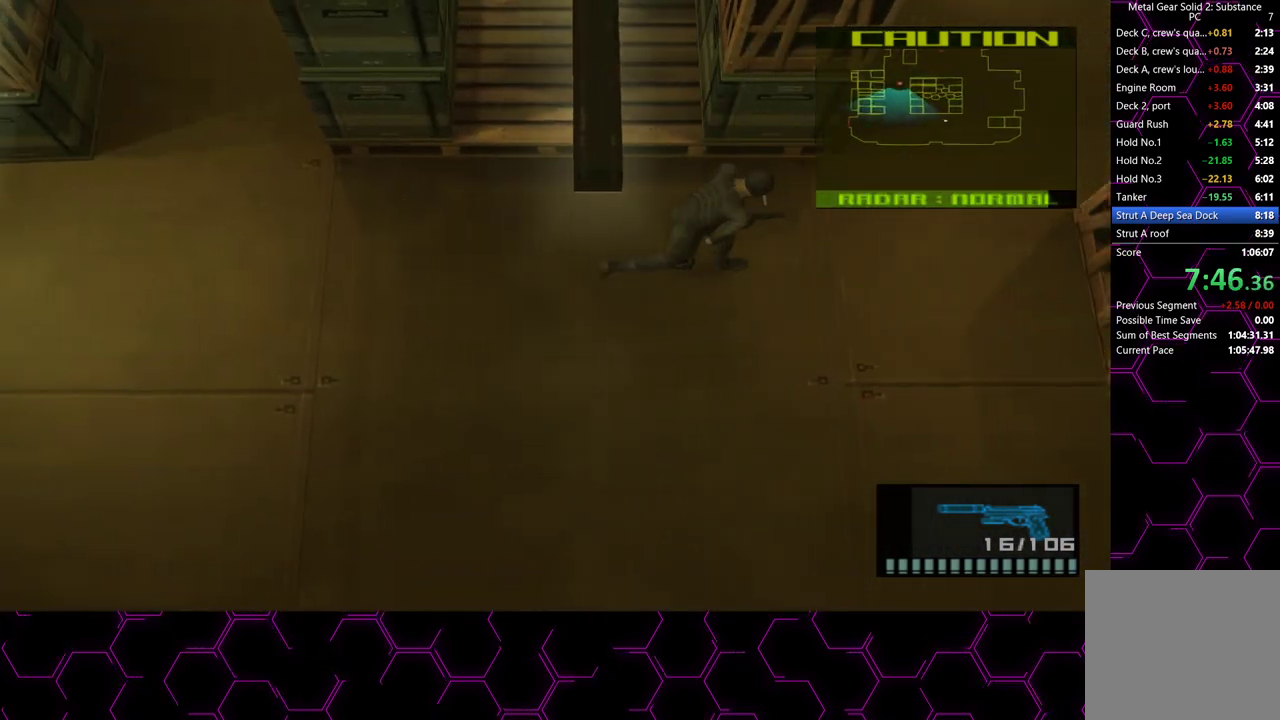
Gameplay with a controller (PlayStation layout); each line is a JSON object with the inputs held at the frame after it. "events" lists button and stick changes between this image and that frame as [ms after this image, input, new state], when the widget could be followed in between. Not read: HOME.
{"buttons": [], "left_stick": "up-right", "right_stick": "center", "events": [[17, "L3", "up"], [83, "L3", "down"], [167, "L3", "up"], [283, "left_stick", "up-right"]]}
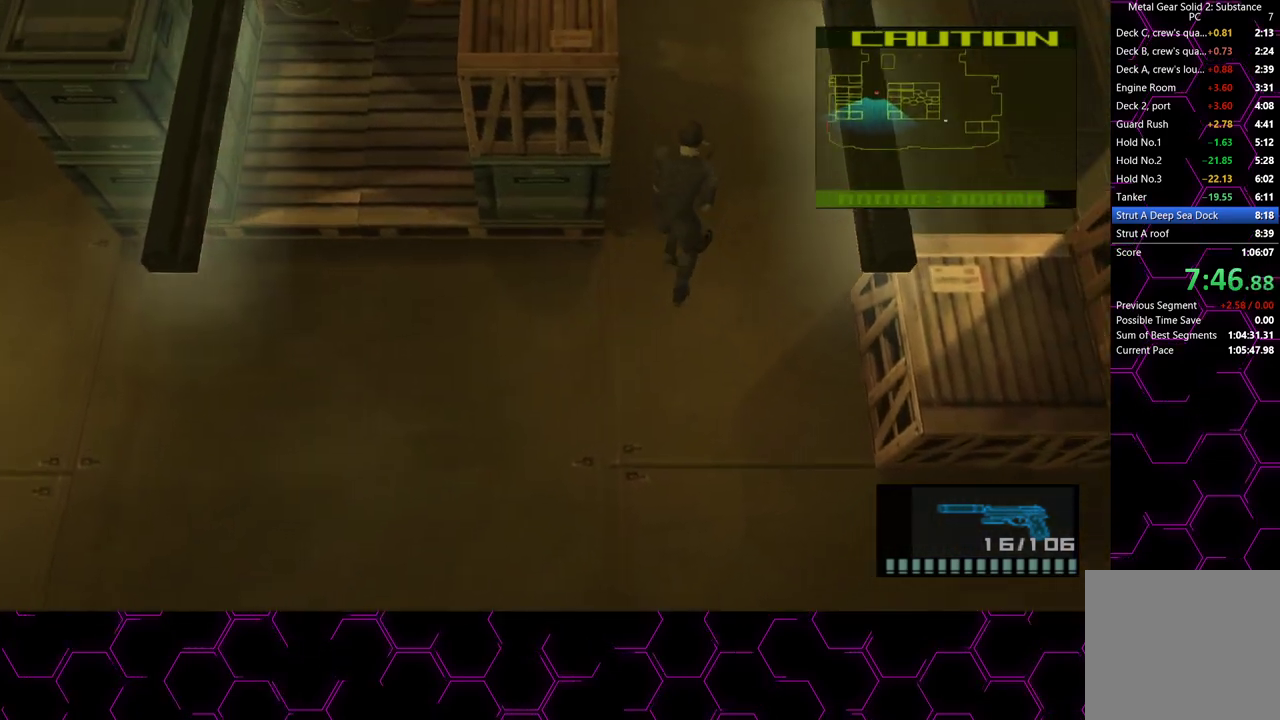
{"buttons": [], "left_stick": "up-right", "right_stick": "center", "events": [[183, "CROSS", "down"], [283, "CROSS", "up"]]}
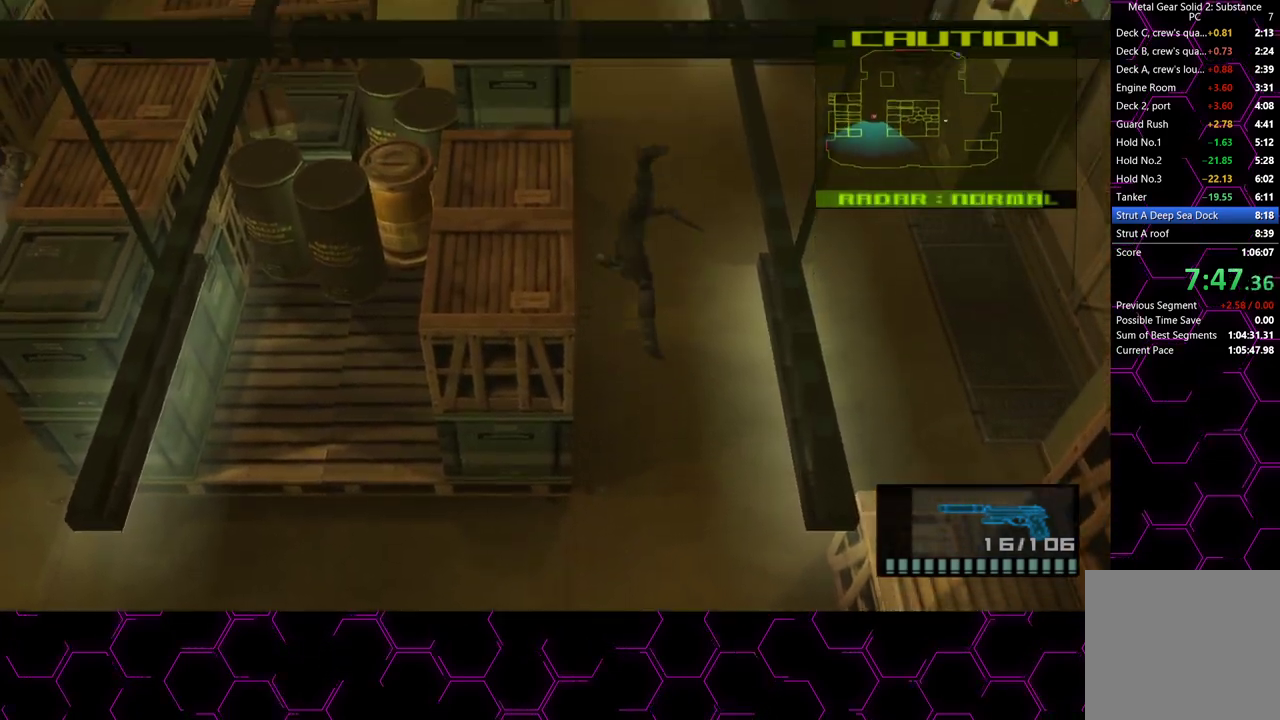
{"buttons": [], "left_stick": "up-left", "right_stick": "center", "events": [[133, "L3", "down"], [133, "left_stick", "up"], [217, "L3", "up"], [283, "L3", "down"], [367, "L3", "up"], [433, "left_stick", "up-left"]]}
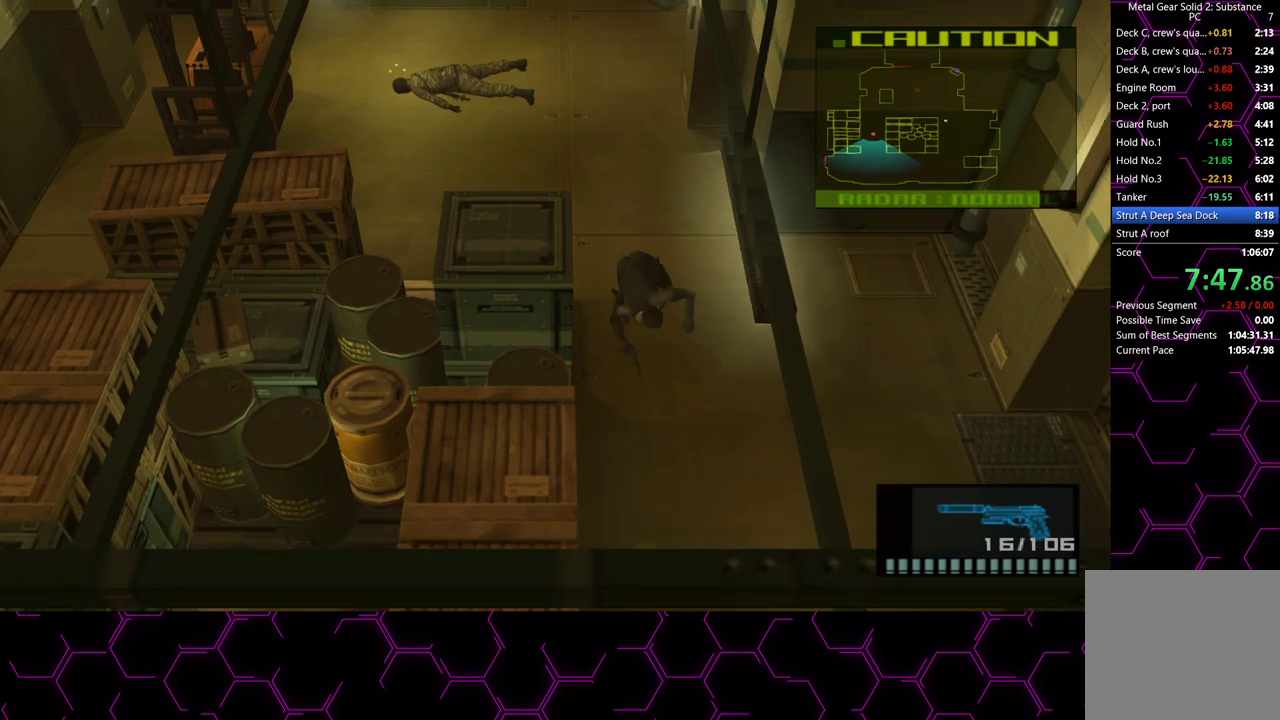
{"buttons": [], "left_stick": "up-left", "right_stick": "center", "events": []}
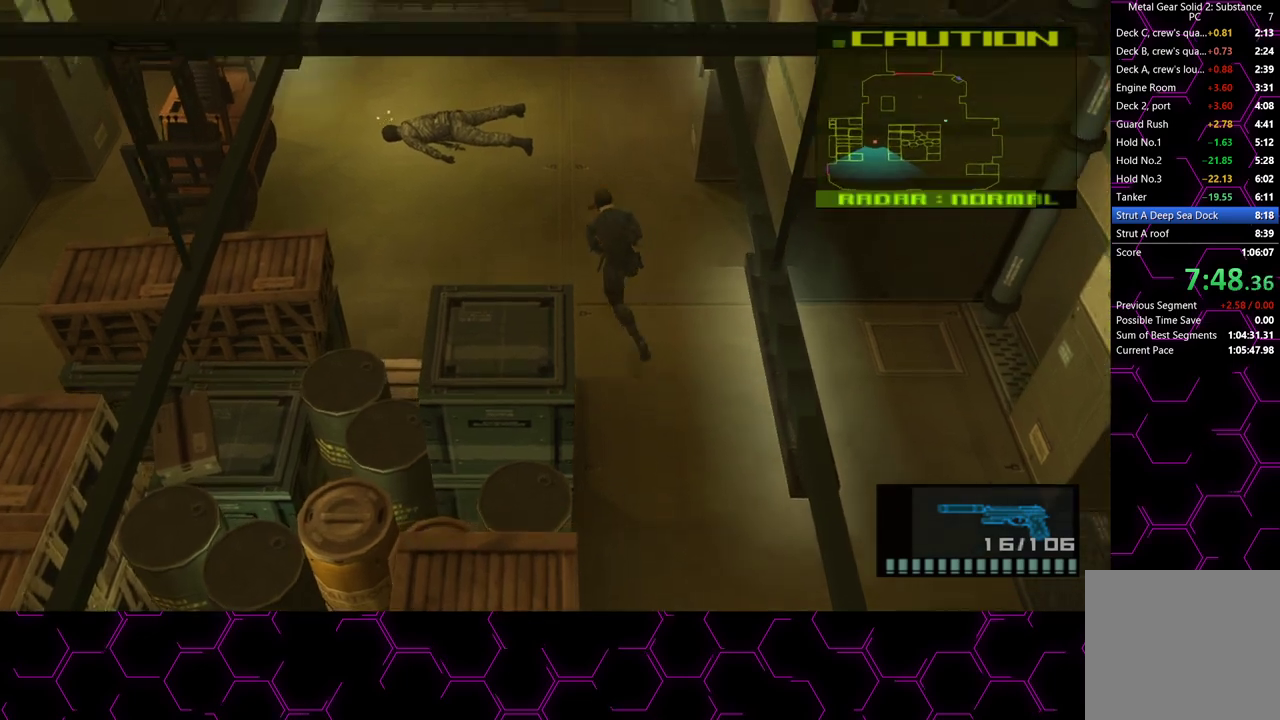
{"buttons": [], "left_stick": "center", "right_stick": "center", "events": [[217, "CROSS", "down"], [333, "CROSS", "up"], [467, "left_stick", "center"]]}
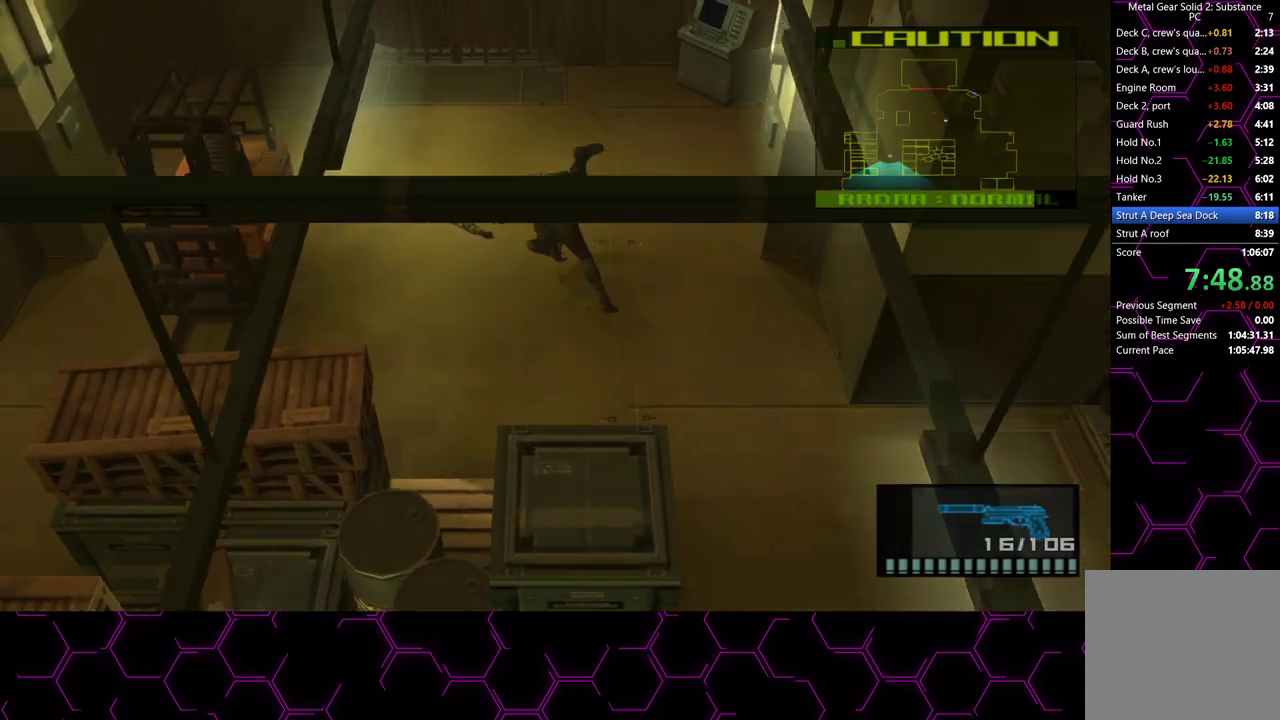
{"buttons": [], "left_stick": "up-right", "right_stick": "center", "events": [[117, "L3", "down"], [133, "left_stick", "up"], [217, "L3", "up"], [217, "left_stick", "up-right"], [267, "L3", "down"], [367, "L3", "up"]]}
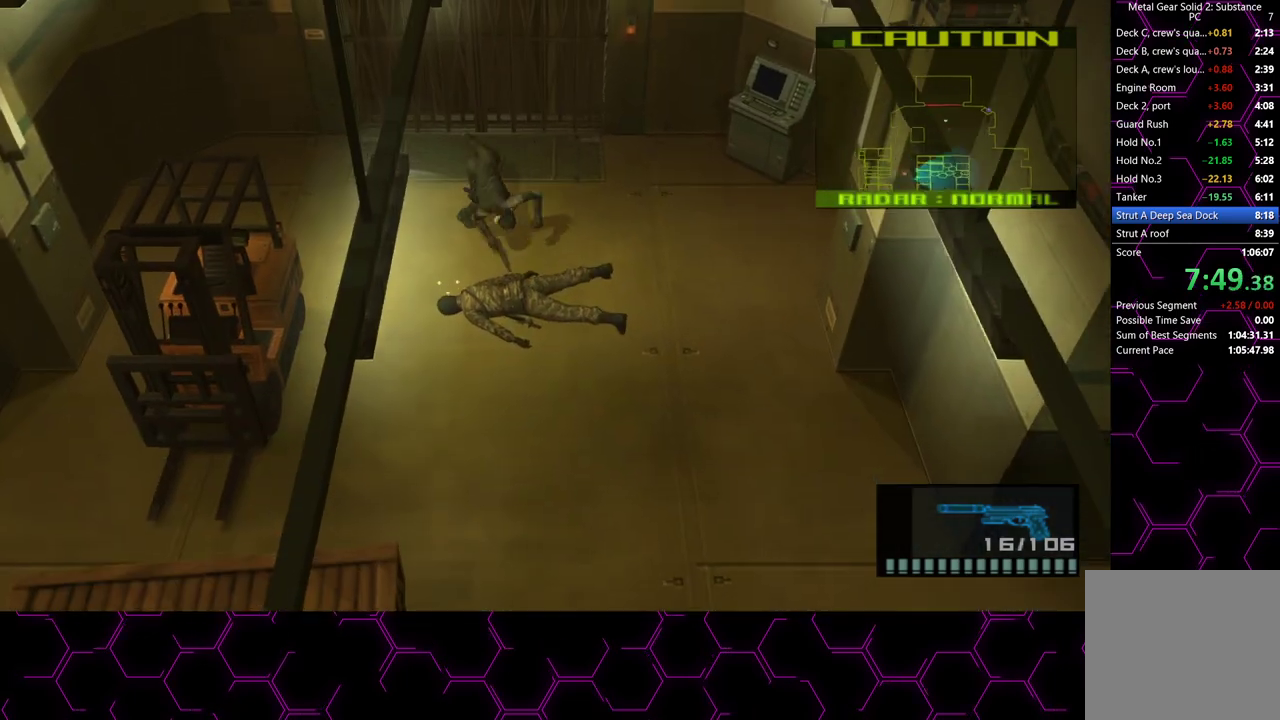
{"buttons": [], "left_stick": "up-right", "right_stick": "center", "events": []}
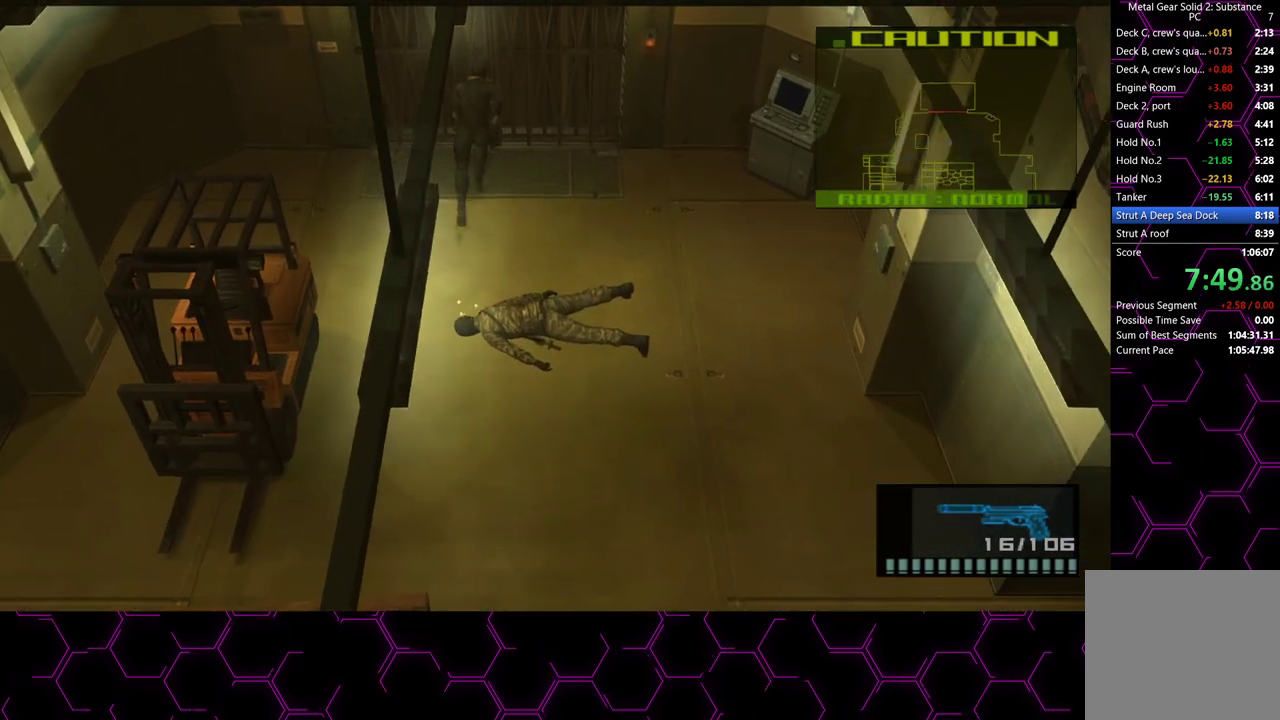
{"buttons": [], "left_stick": "center", "right_stick": "center", "events": [[117, "left_stick", "center"]]}
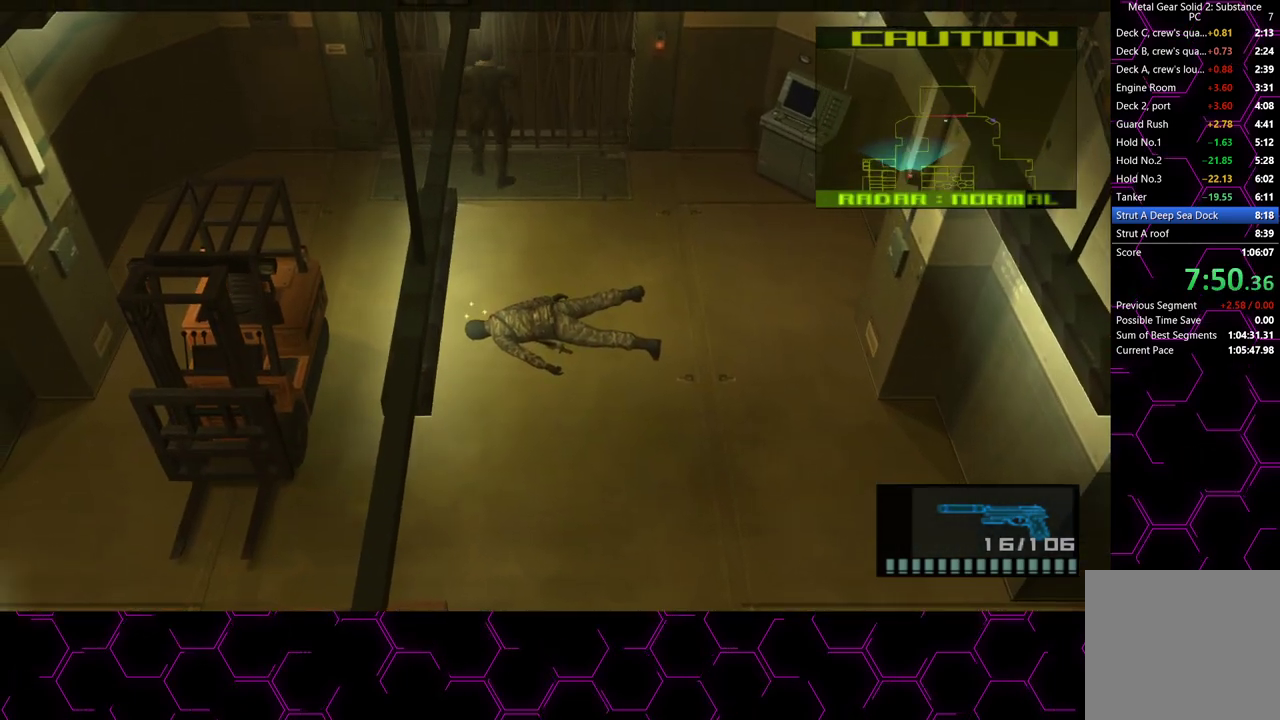
{"buttons": ["DPAD_UP"], "left_stick": "center", "right_stick": "center", "events": [[233, "DPAD_RIGHT", "down"], [300, "DPAD_RIGHT", "up"], [483, "DPAD_UP", "down"]]}
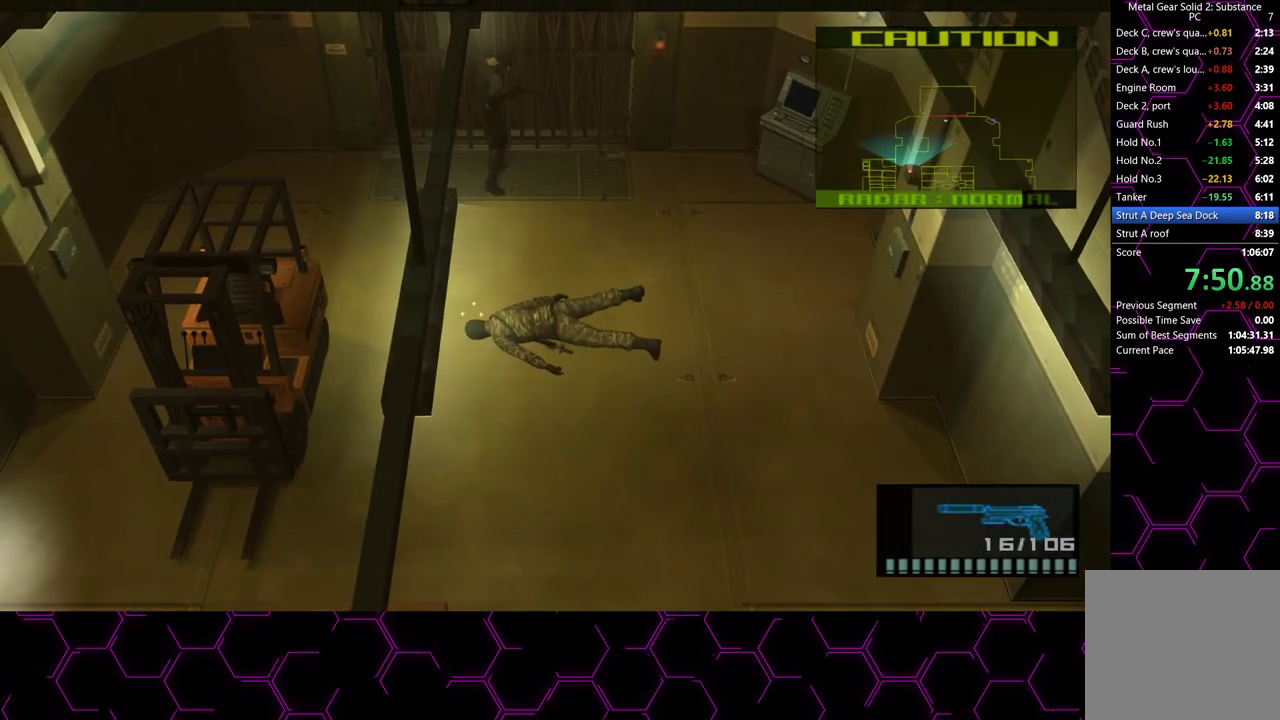
{"buttons": [], "left_stick": "center", "right_stick": "center", "events": [[67, "DPAD_UP", "up"]]}
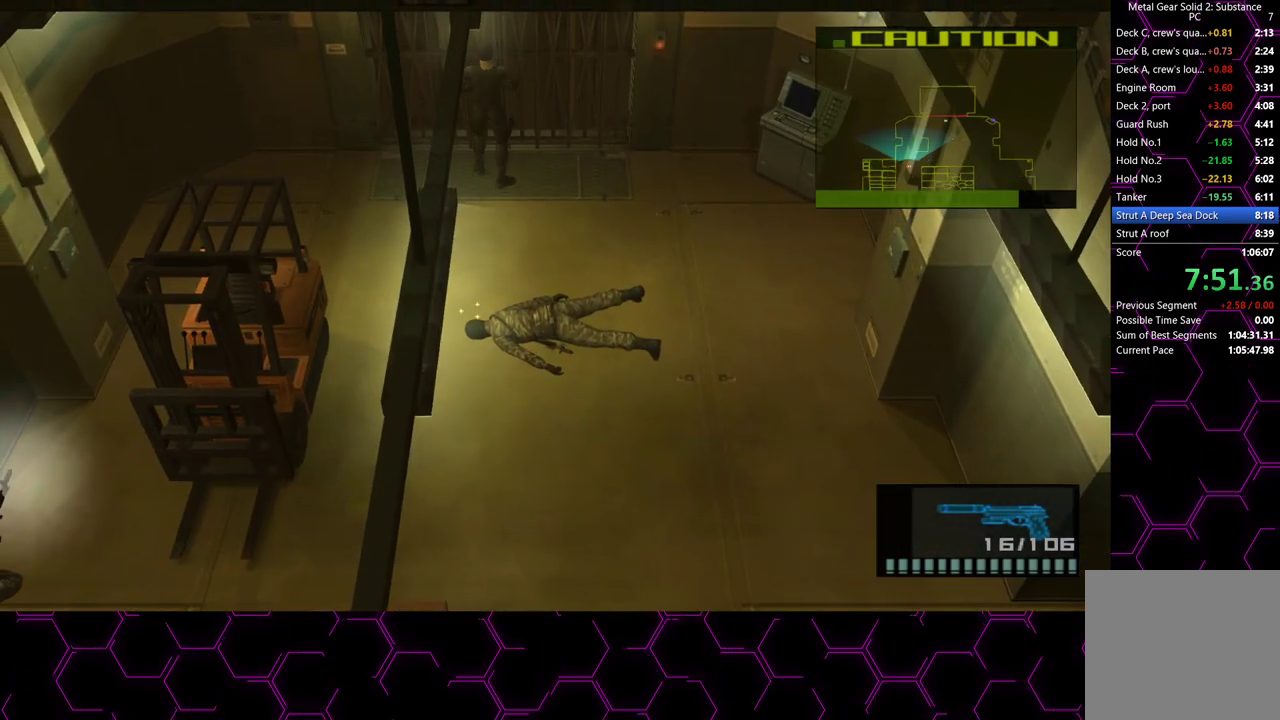
{"buttons": [], "left_stick": "center", "right_stick": "center", "events": []}
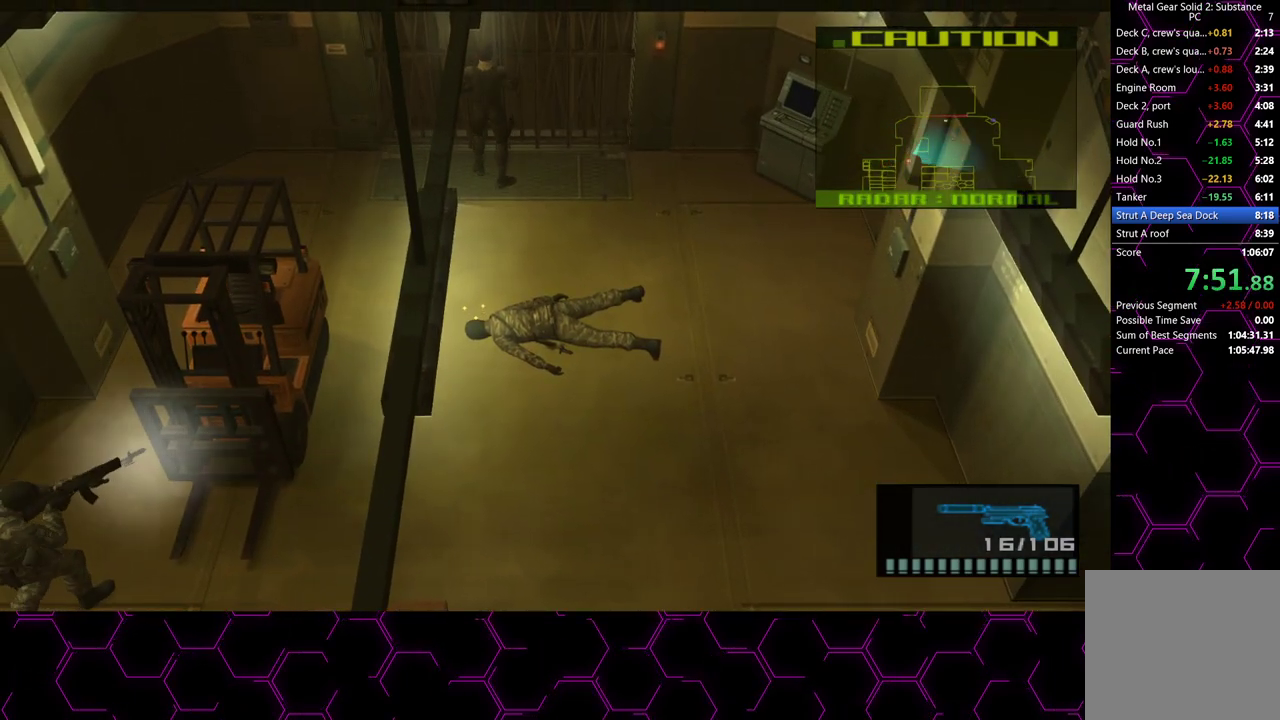
{"buttons": [], "left_stick": "center", "right_stick": "center", "events": []}
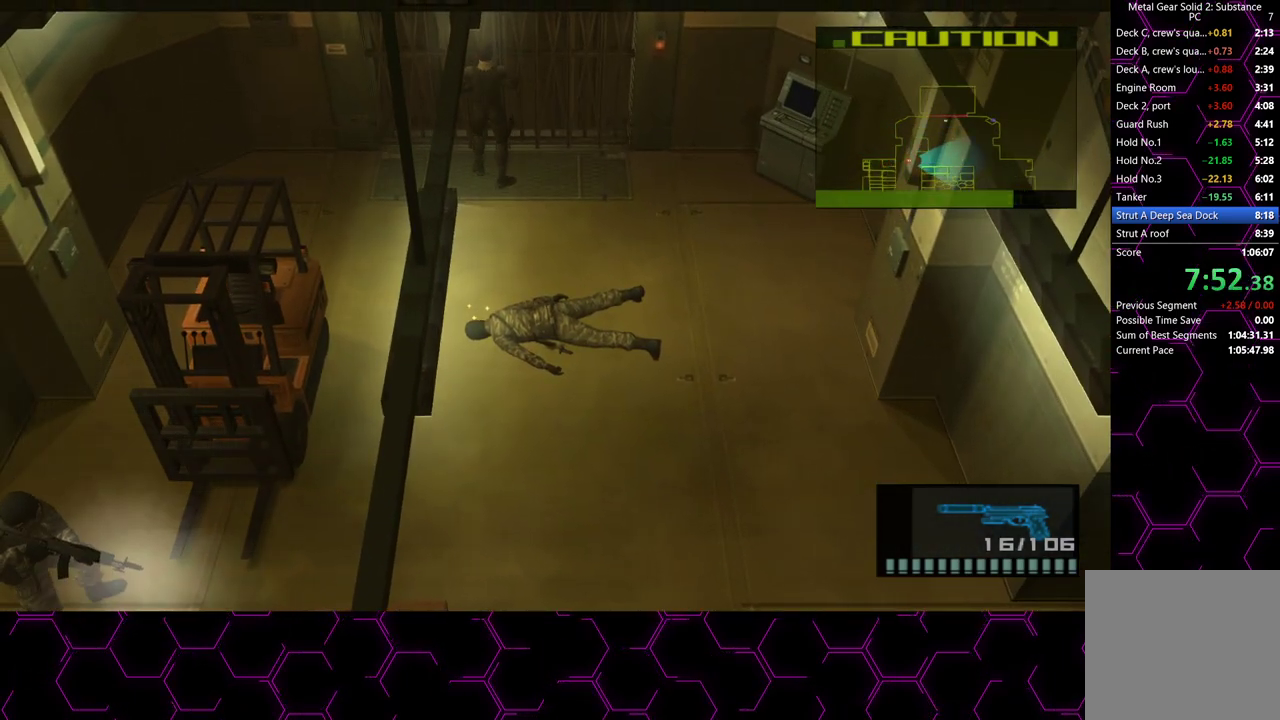
{"buttons": [], "left_stick": "center", "right_stick": "center", "events": [[300, "CROSS", "down"], [417, "CROSS", "up"]]}
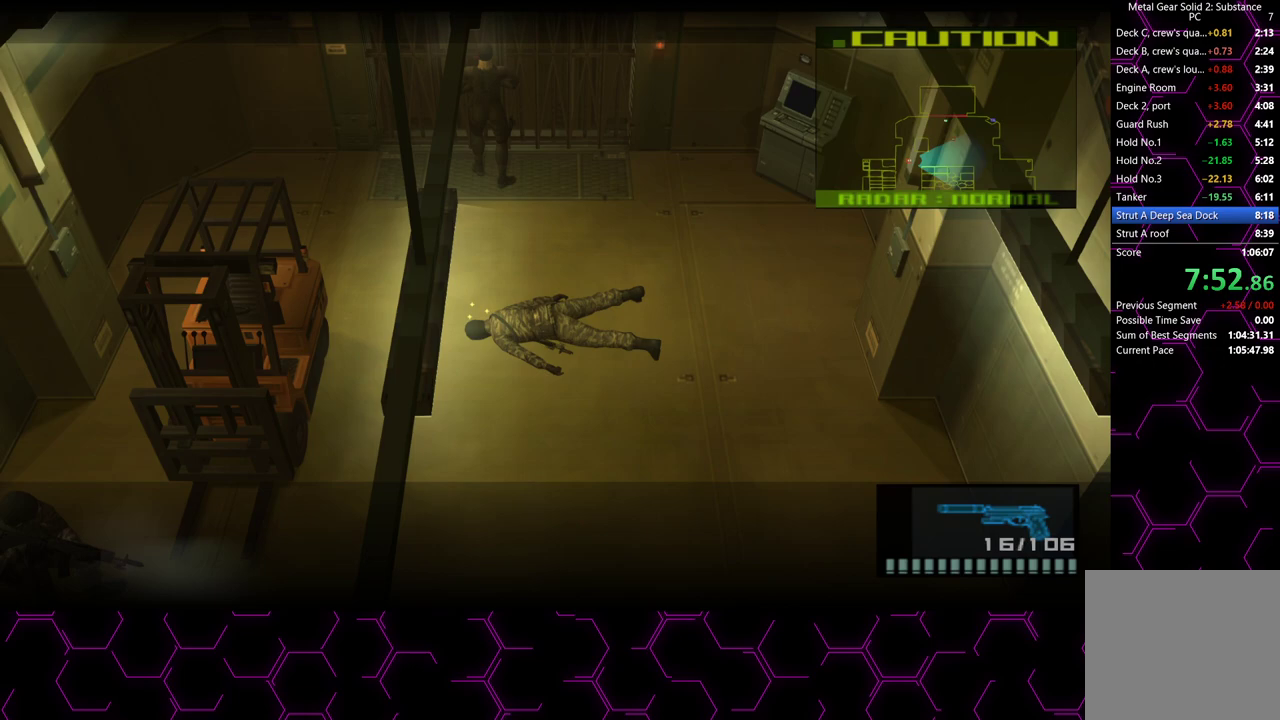
{"buttons": [], "left_stick": "center", "right_stick": "center", "events": []}
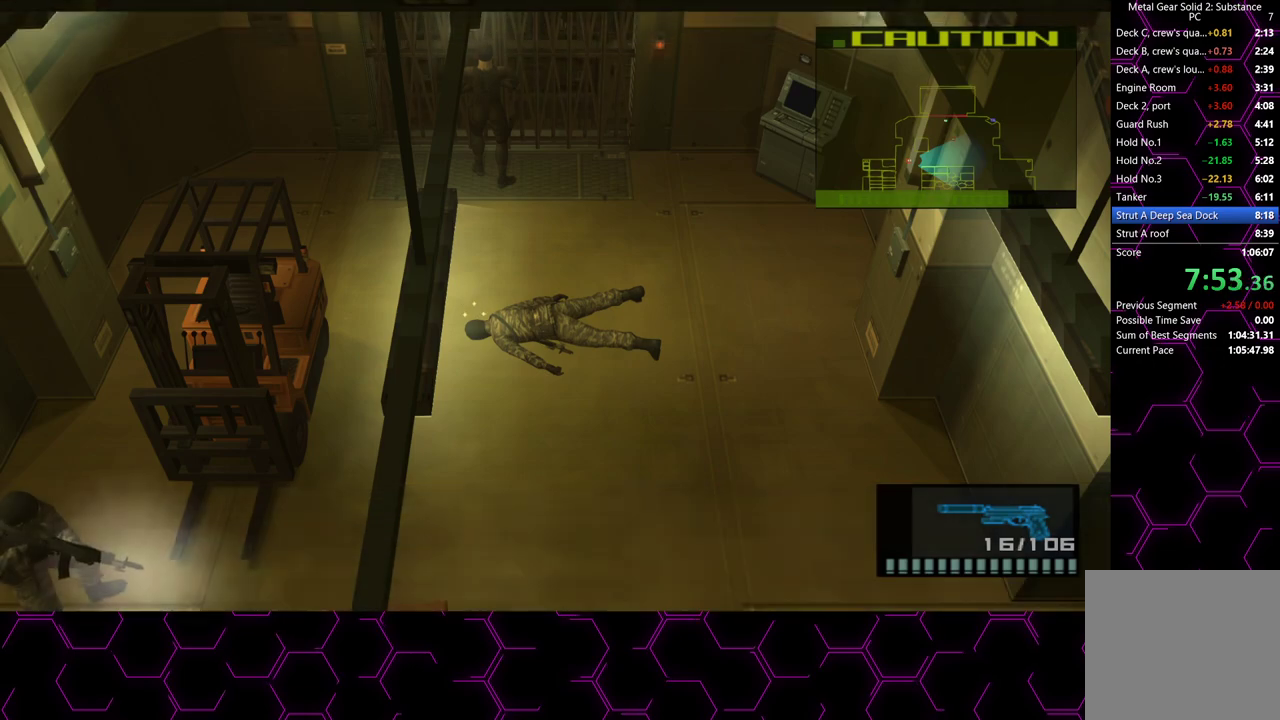
{"buttons": [], "left_stick": "center", "right_stick": "center", "events": []}
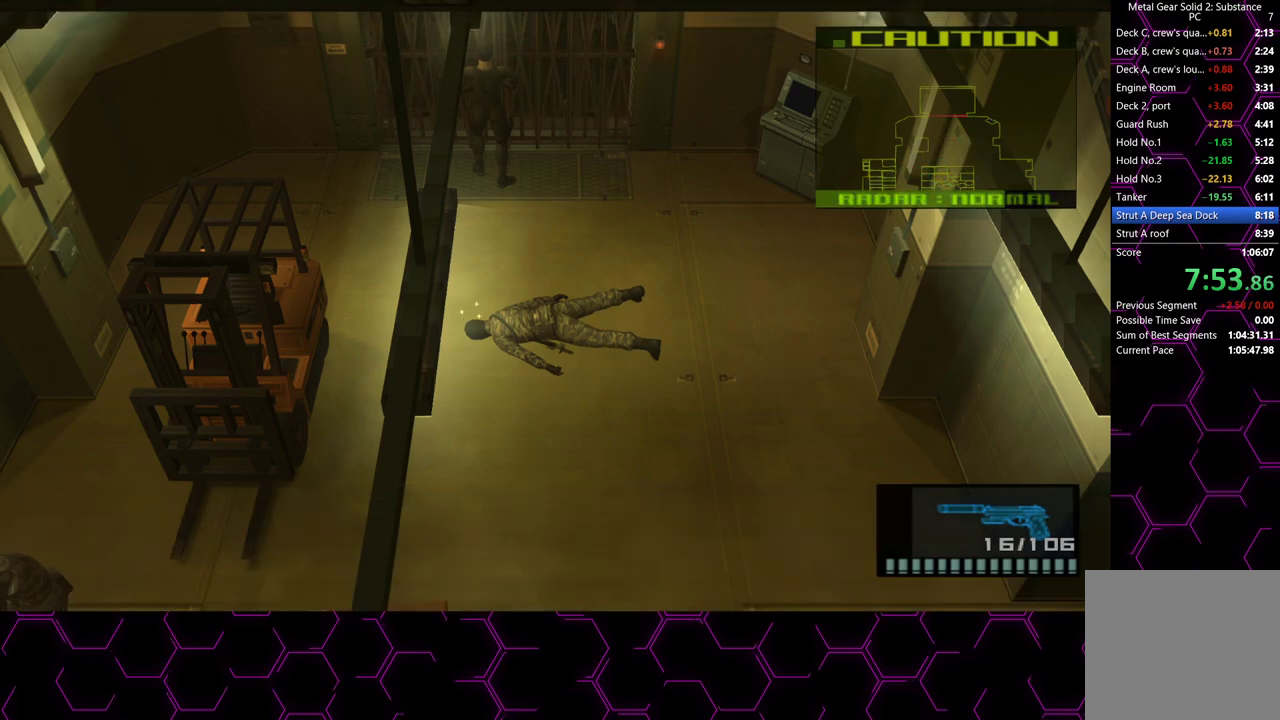
{"buttons": ["CROSS", "DPAD_UP"], "left_stick": "center", "right_stick": "center", "events": [[400, "DPAD_UP", "down"], [433, "CROSS", "down"]]}
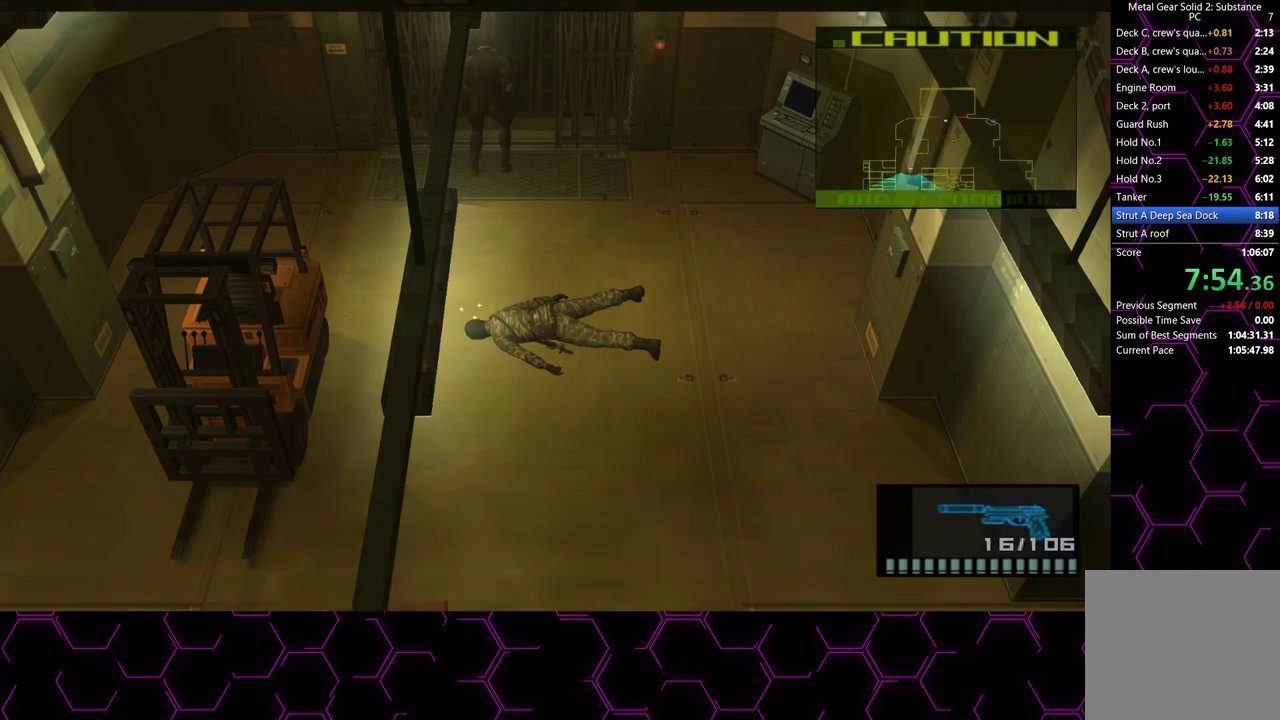
{"buttons": ["CROSS", "DPAD_UP"], "left_stick": "center", "right_stick": "center", "events": []}
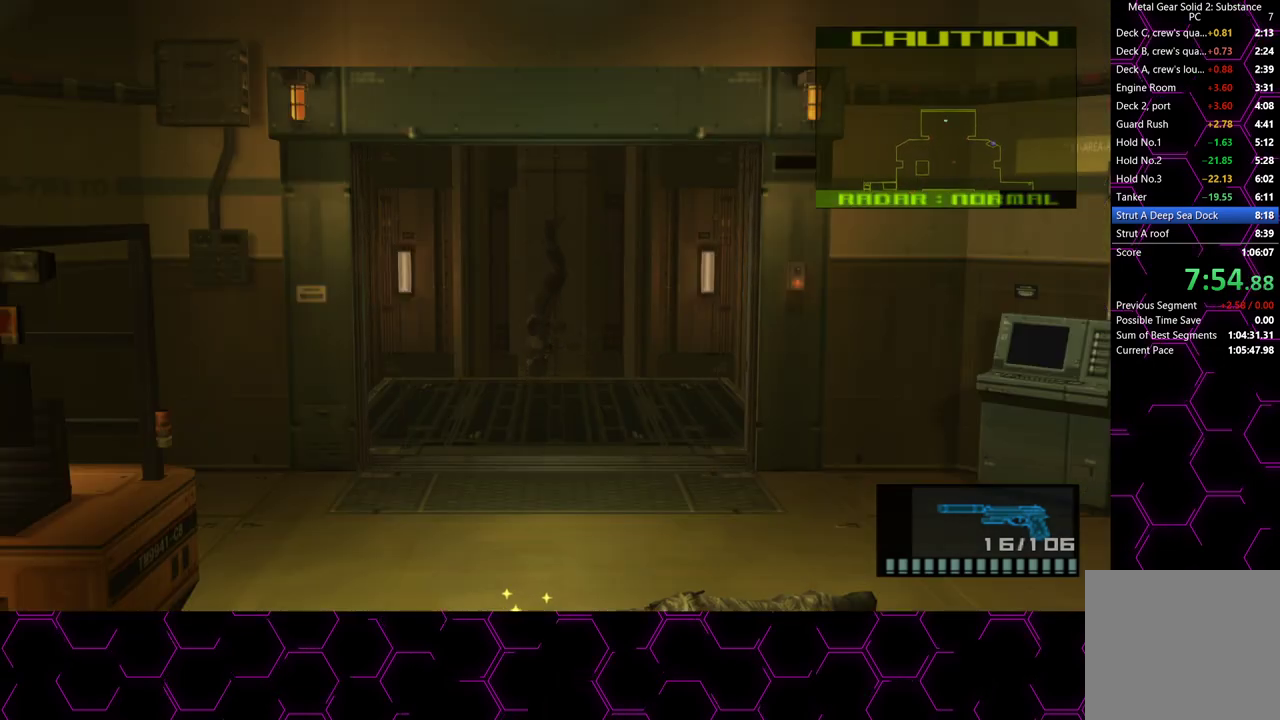
{"buttons": [], "left_stick": "center", "right_stick": "center", "events": [[17, "DPAD_UP", "up"], [117, "CROSS", "up"]]}
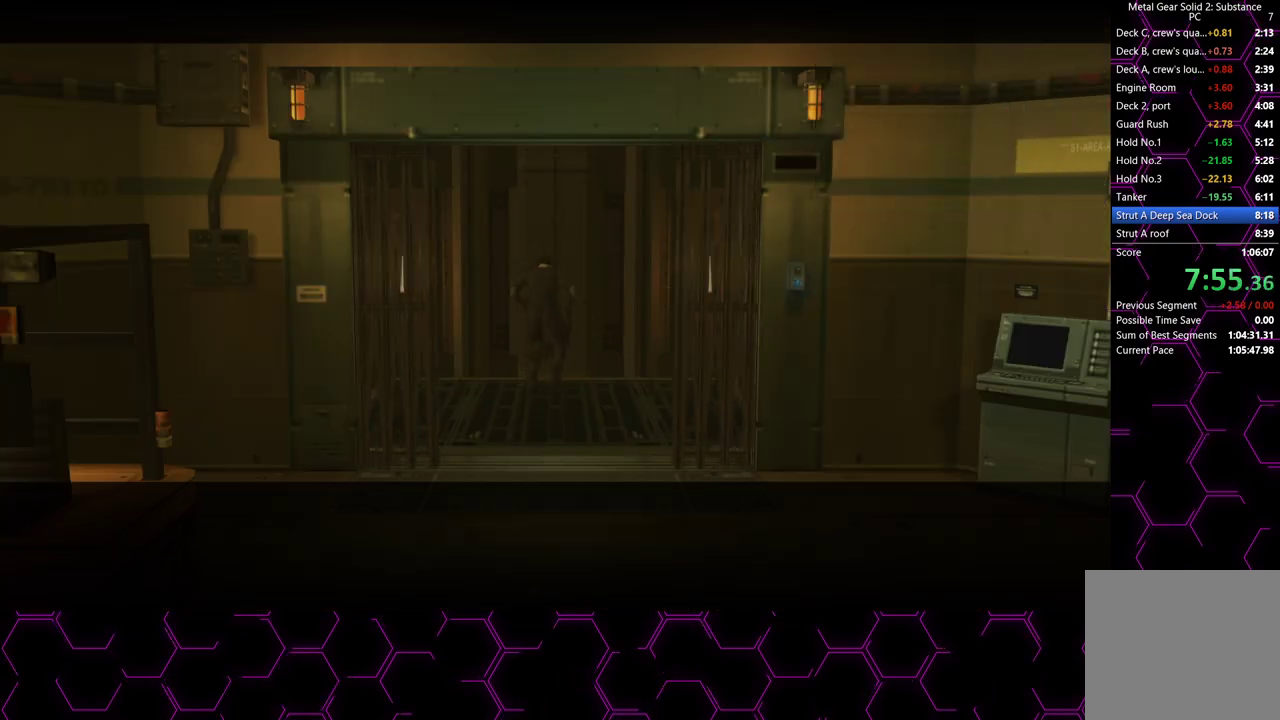
{"buttons": ["CROSS"], "left_stick": "center", "right_stick": "center", "events": [[233, "CROSS", "down"]]}
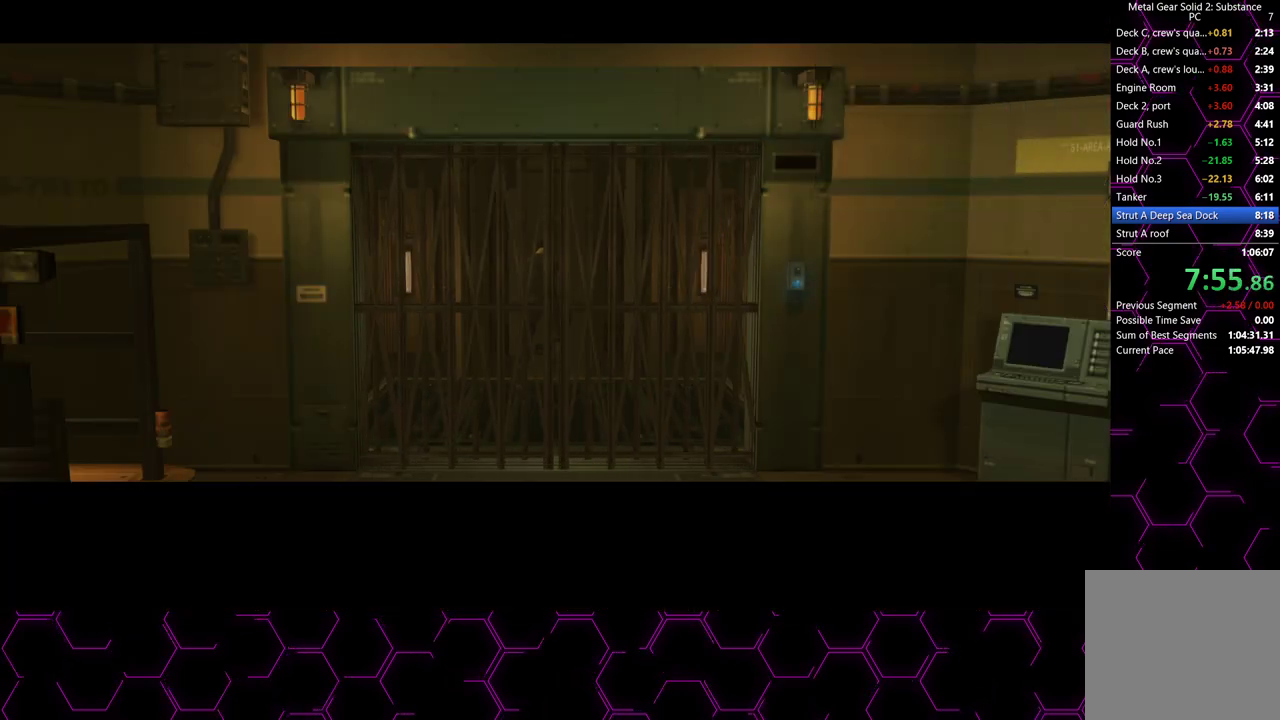
{"buttons": ["CROSS"], "left_stick": "center", "right_stick": "center", "events": []}
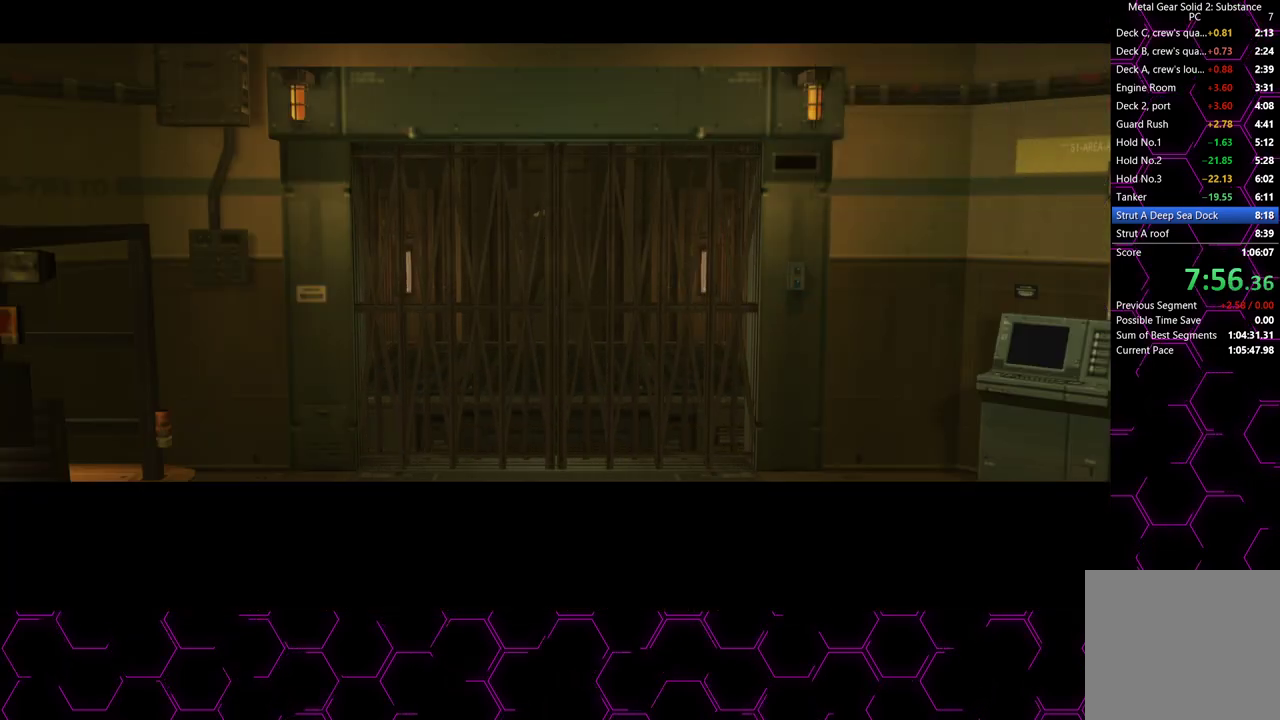
{"buttons": ["CROSS"], "left_stick": "center", "right_stick": "center", "events": []}
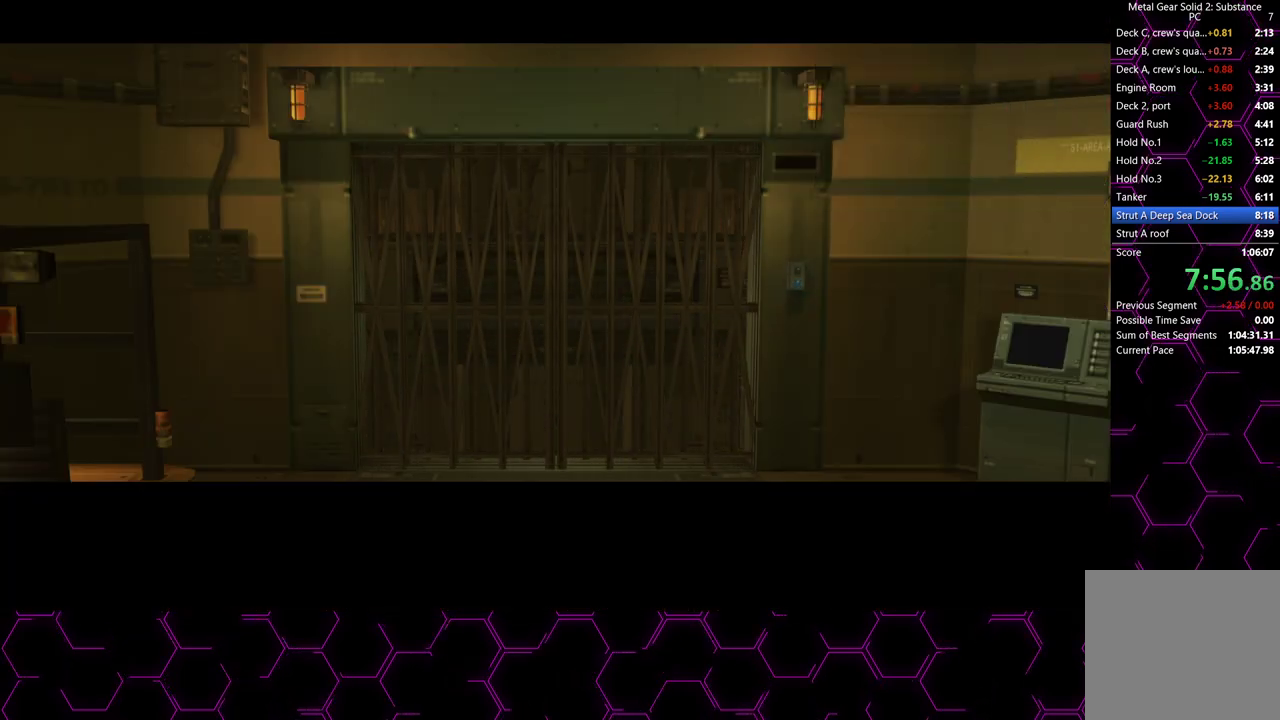
{"buttons": ["CROSS"], "left_stick": "center", "right_stick": "center", "events": []}
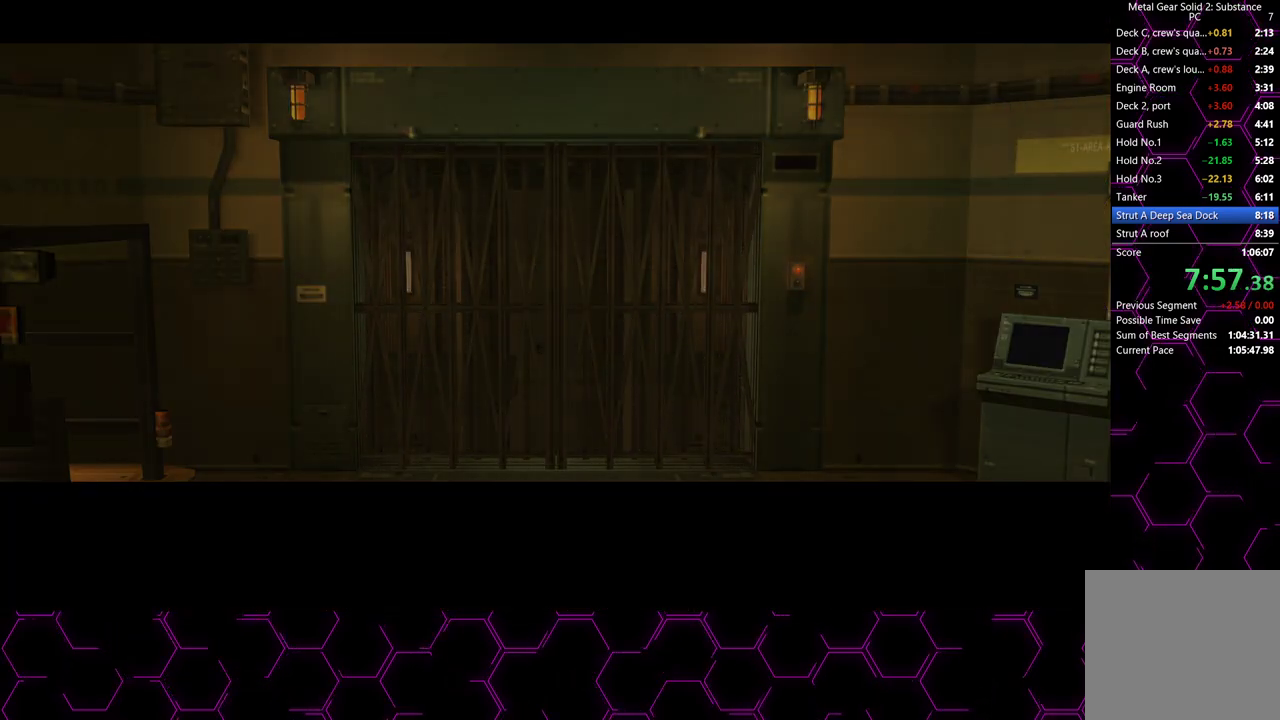
{"buttons": ["CROSS"], "left_stick": "center", "right_stick": "center", "events": [[267, "CROSS", "up"], [367, "CROSS", "down"]]}
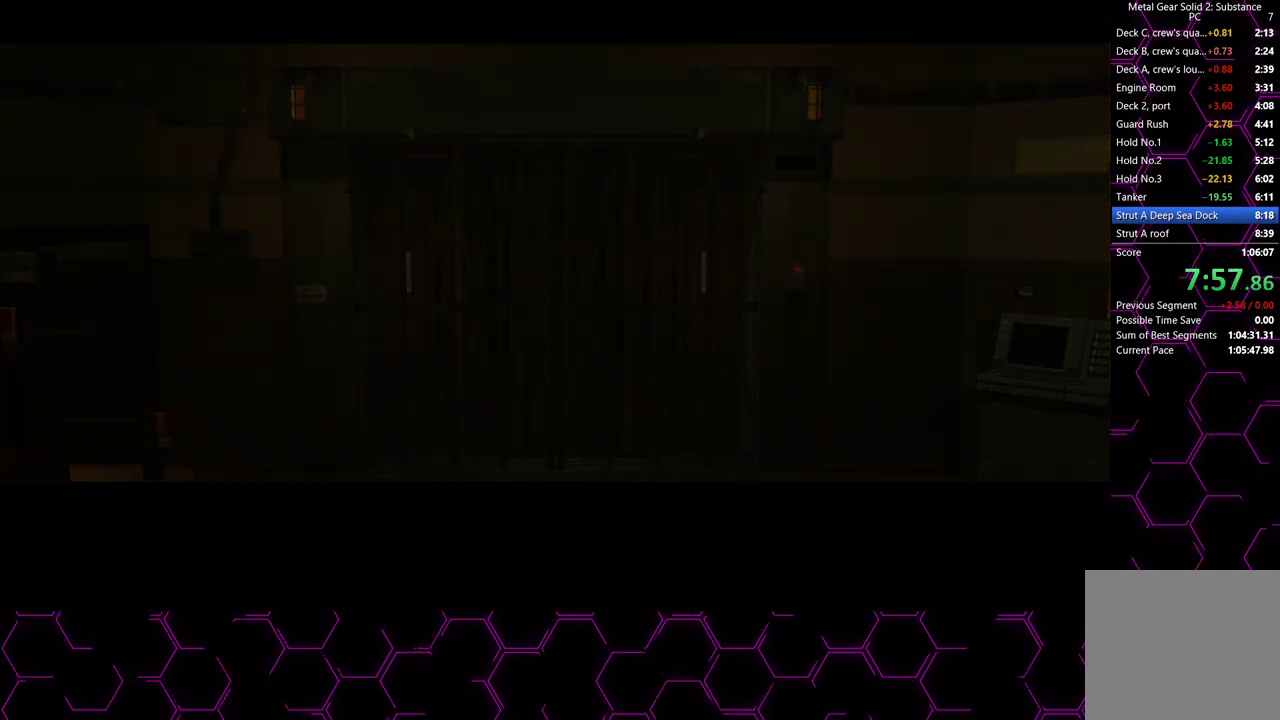
{"buttons": ["CROSS"], "left_stick": "center", "right_stick": "center", "events": []}
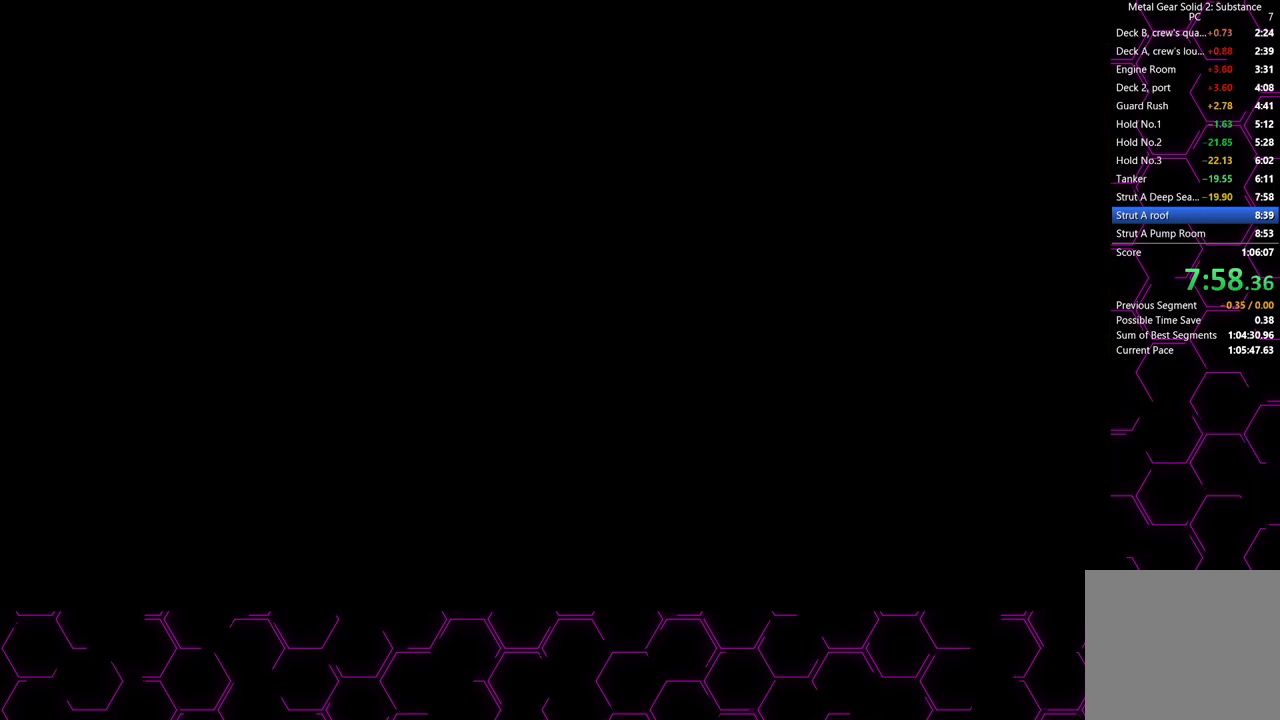
{"buttons": ["CROSS"], "left_stick": "center", "right_stick": "center", "events": []}
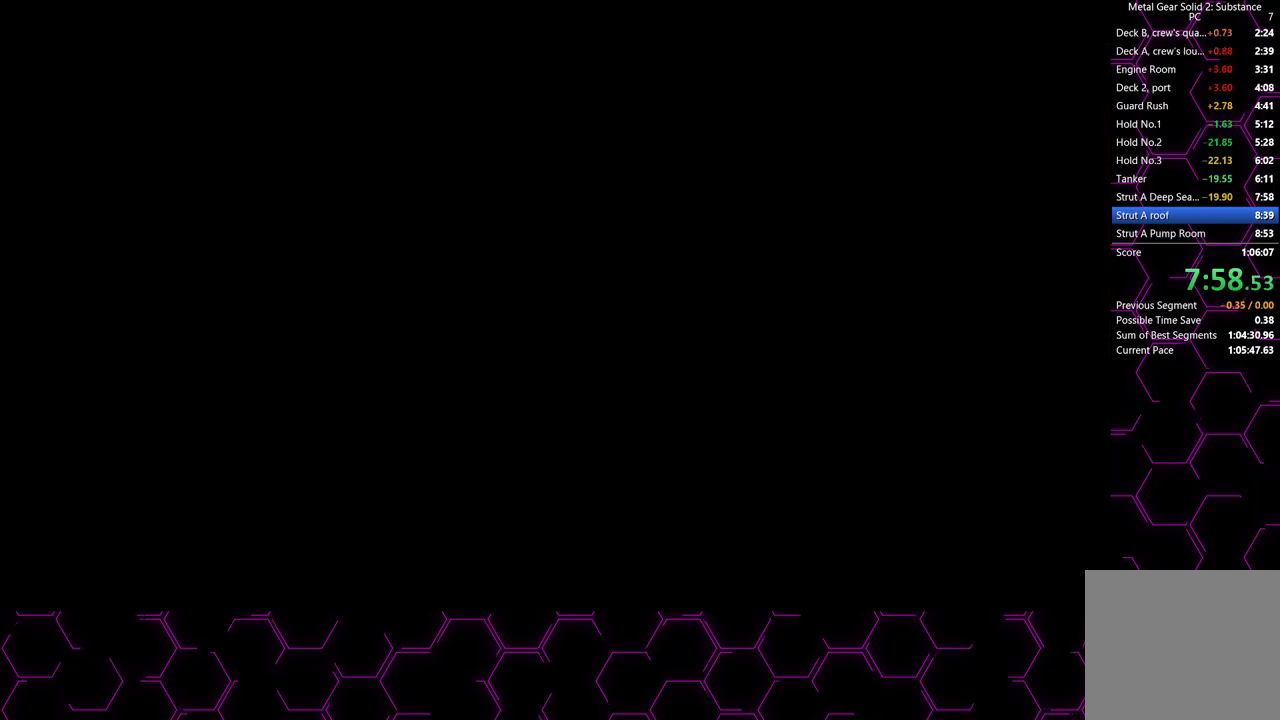
{"buttons": ["CROSS"], "left_stick": "center", "right_stick": "center", "events": []}
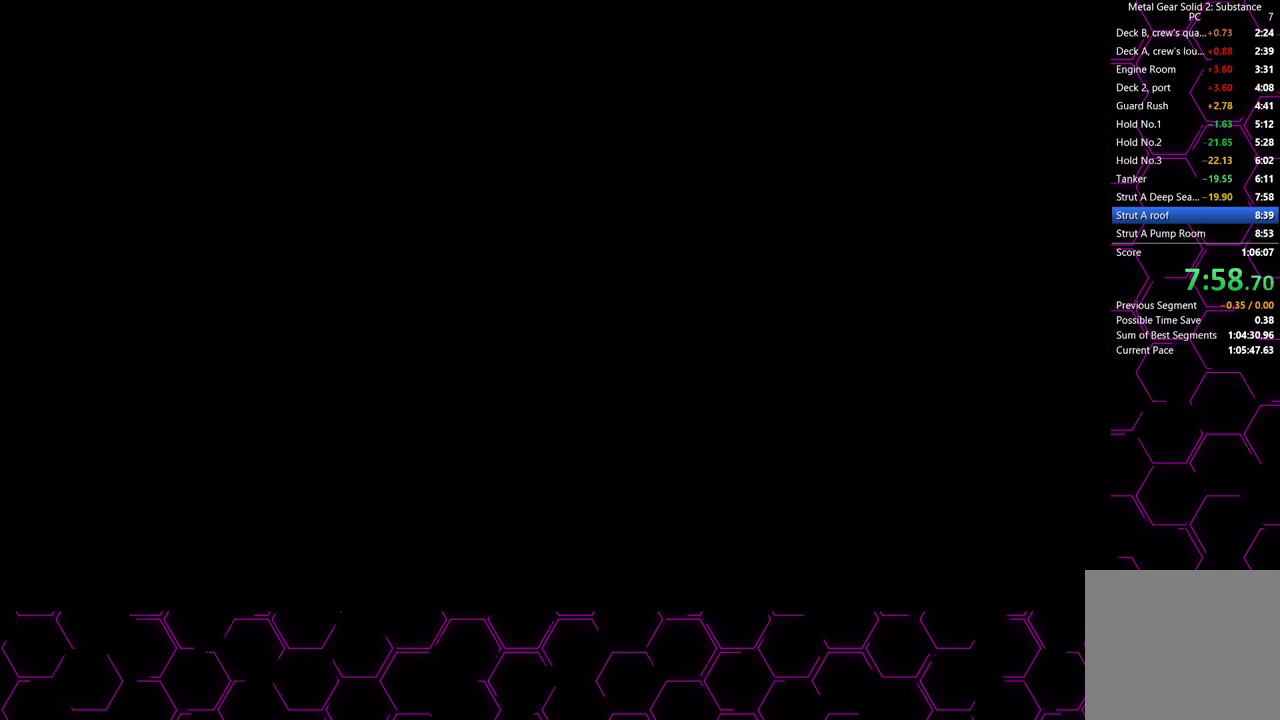
{"buttons": ["CROSS"], "left_stick": "center", "right_stick": "center", "events": []}
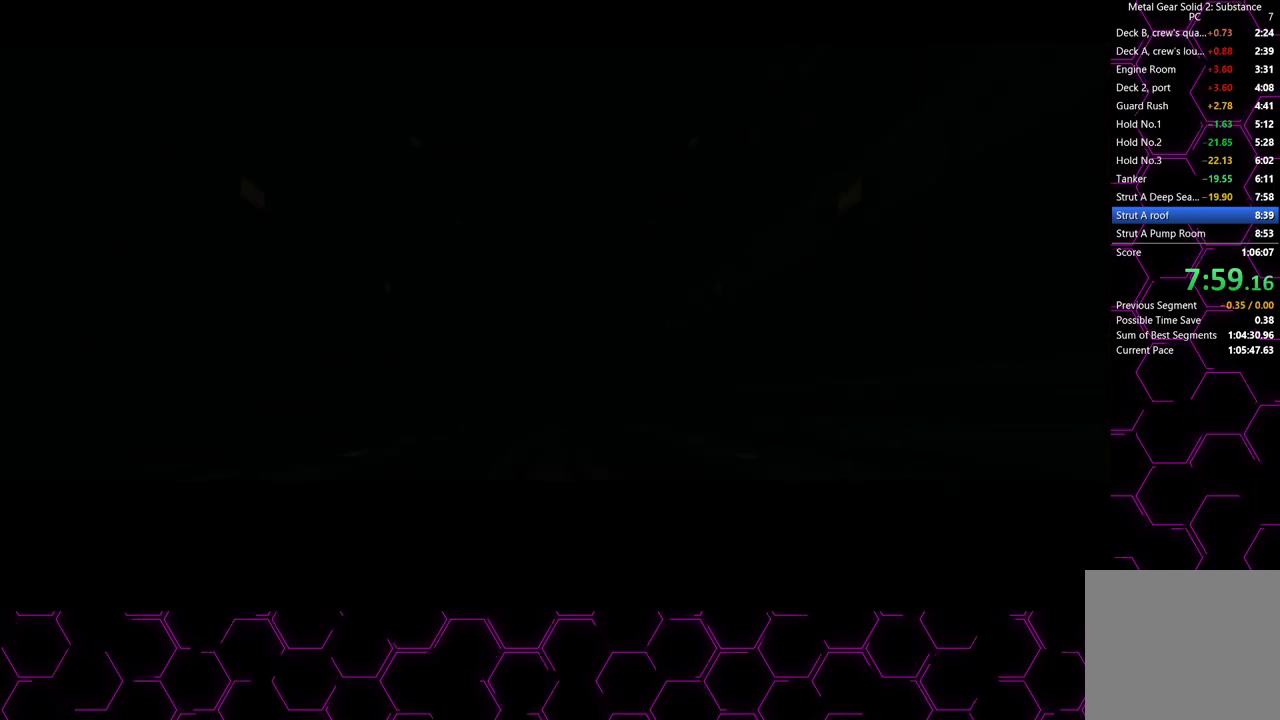
{"buttons": ["CROSS"], "left_stick": "center", "right_stick": "center", "events": []}
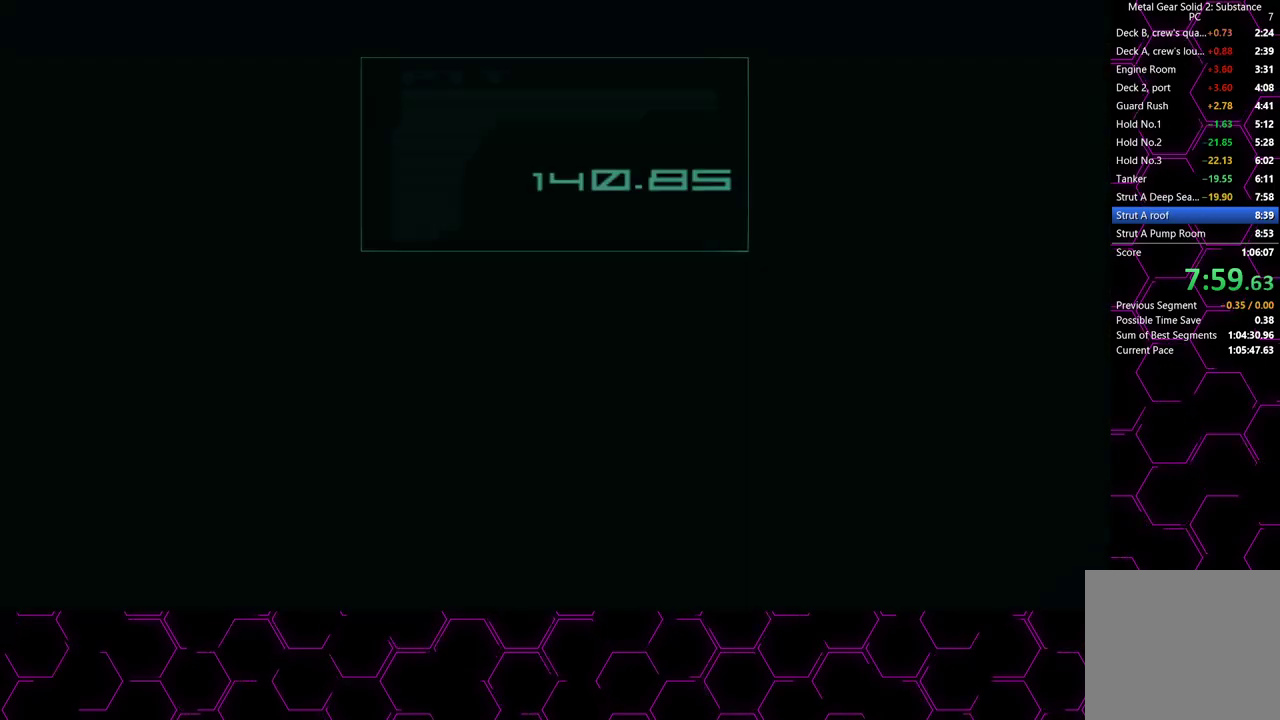
{"buttons": ["CROSS"], "left_stick": "center", "right_stick": "center", "events": []}
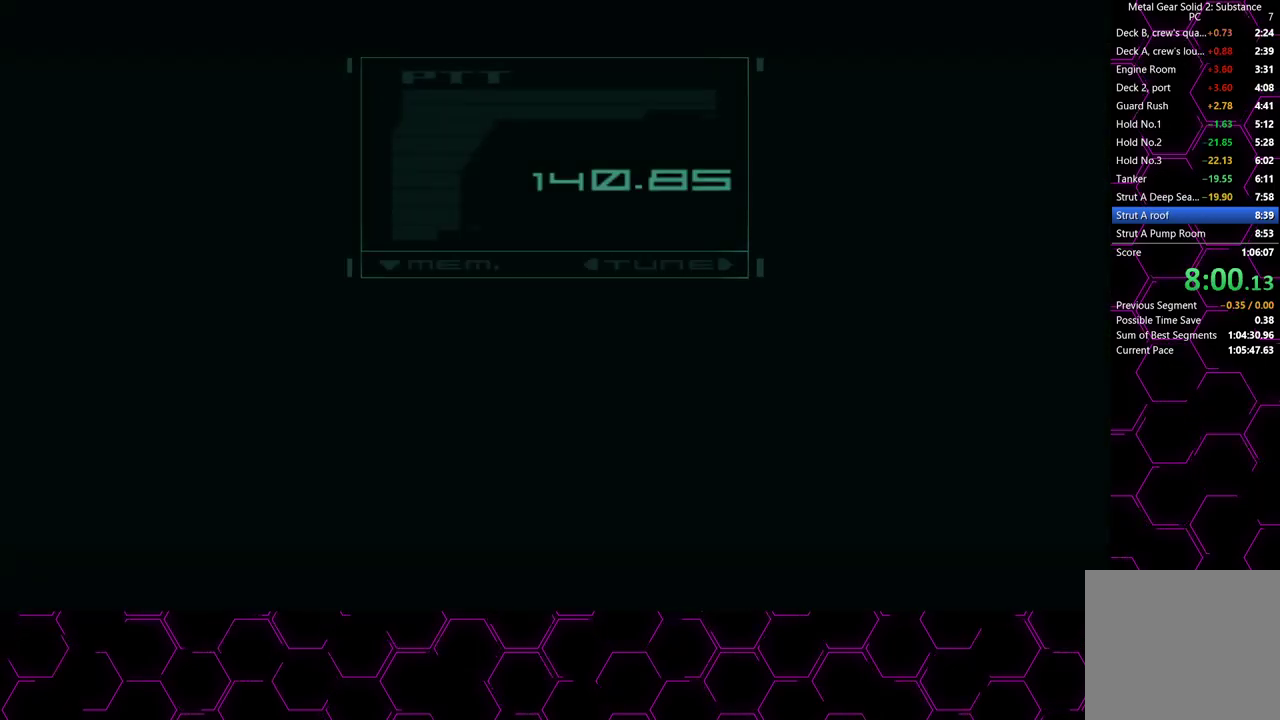
{"buttons": ["CROSS"], "left_stick": "center", "right_stick": "center", "events": []}